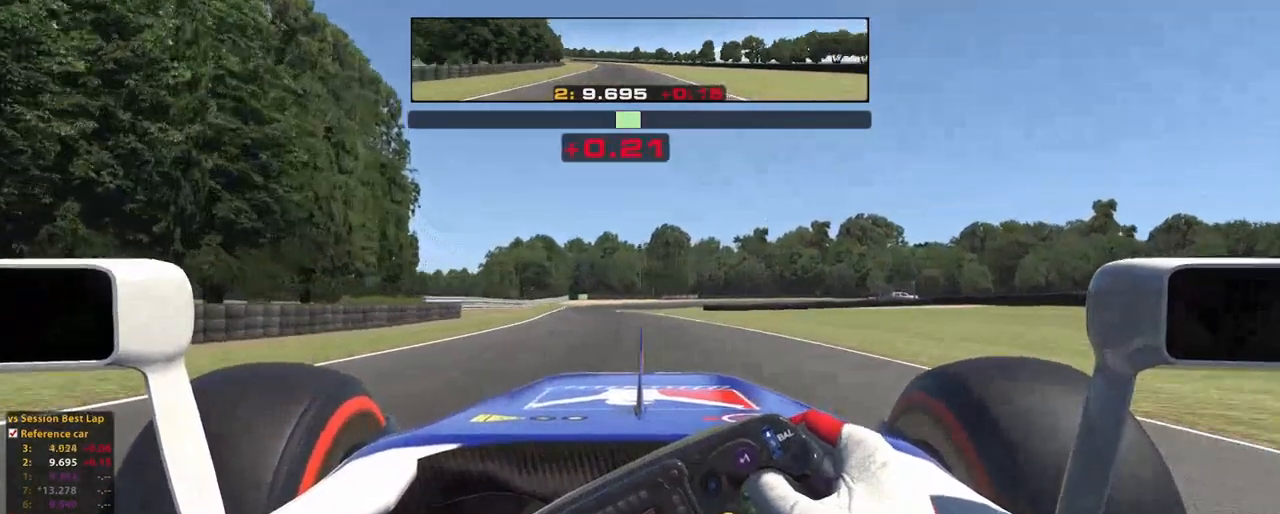
Gameplay with a controller (Xbox layout); each line is a JSON object with the inputs held at the frame after it. "events" lists button and stick changes between this image and that frame as [ms after this image, input, new state], when the widget could be followed in between. Not read: L3 R3.
{"buttons": ["X"], "left_stick": "up", "right_stick": "center", "events": [[80, "L2", "down"], [140, "L2", "up"], [140, "R2", "up"], [180, "left_stick", "up"], [320, "X", "down"], [400, "X", "up"], [500, "X", "down"]]}
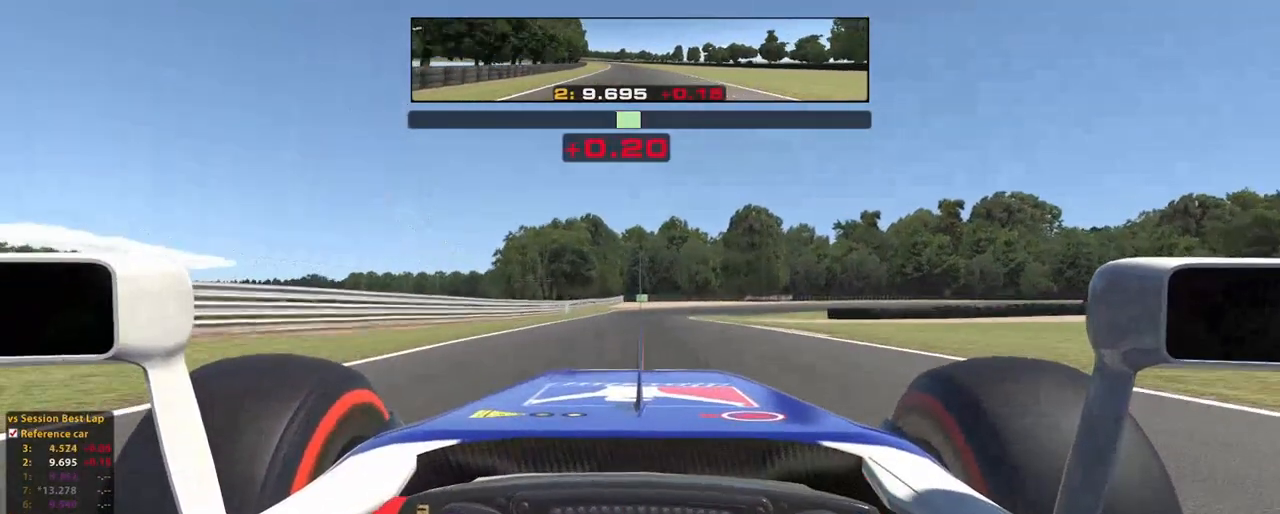
{"buttons": ["X"], "left_stick": "up", "right_stick": "center", "events": [[80, "X", "up"], [200, "L2", "down"], [340, "L2", "up"], [400, "X", "down"]]}
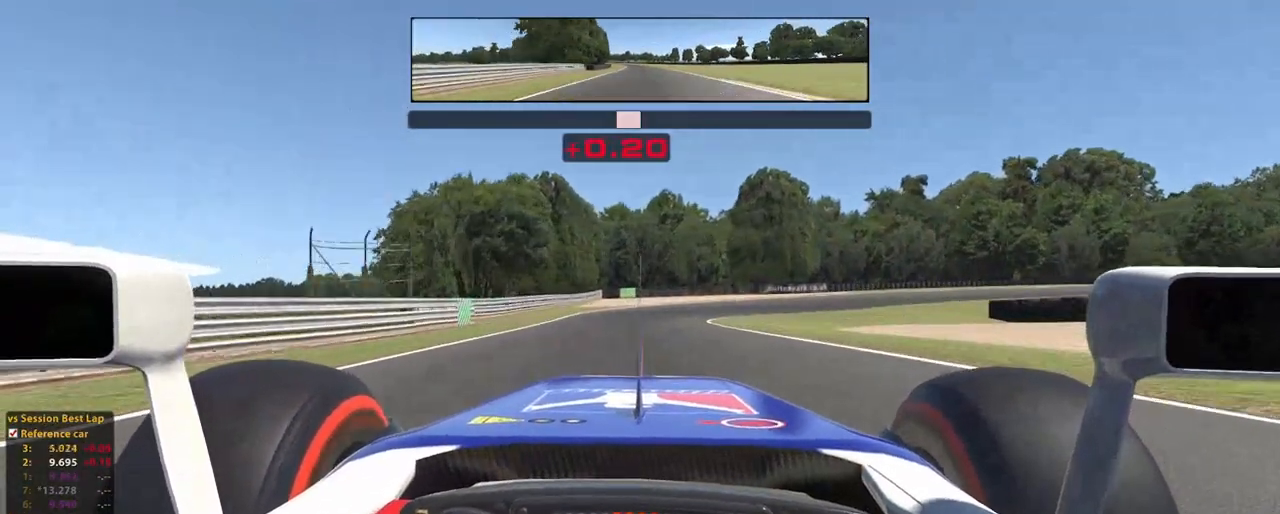
{"buttons": ["L2"], "left_stick": "up", "right_stick": "center", "events": [[40, "X", "up"], [180, "L2", "down"], [320, "L2", "up"], [460, "L2", "down"]]}
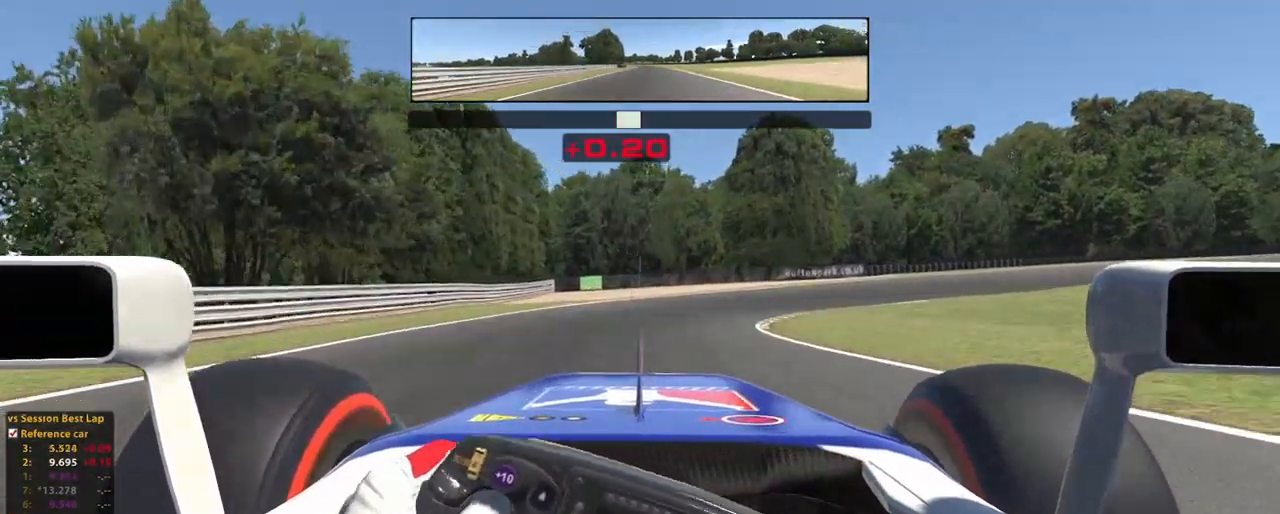
{"buttons": ["R2"], "left_stick": "up-right", "right_stick": "center", "events": [[120, "R2", "down"], [200, "left_stick", "up-right"], [260, "X", "down"], [380, "L2", "up"], [380, "X", "up"]]}
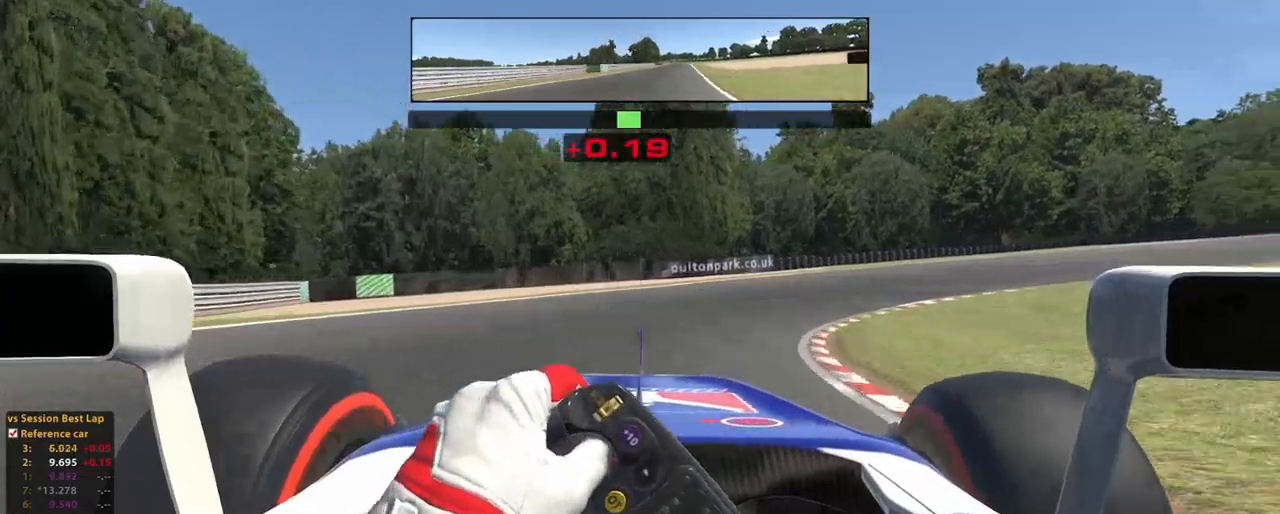
{"buttons": [], "left_stick": "up-right", "right_stick": "center", "events": [[460, "R2", "up"]]}
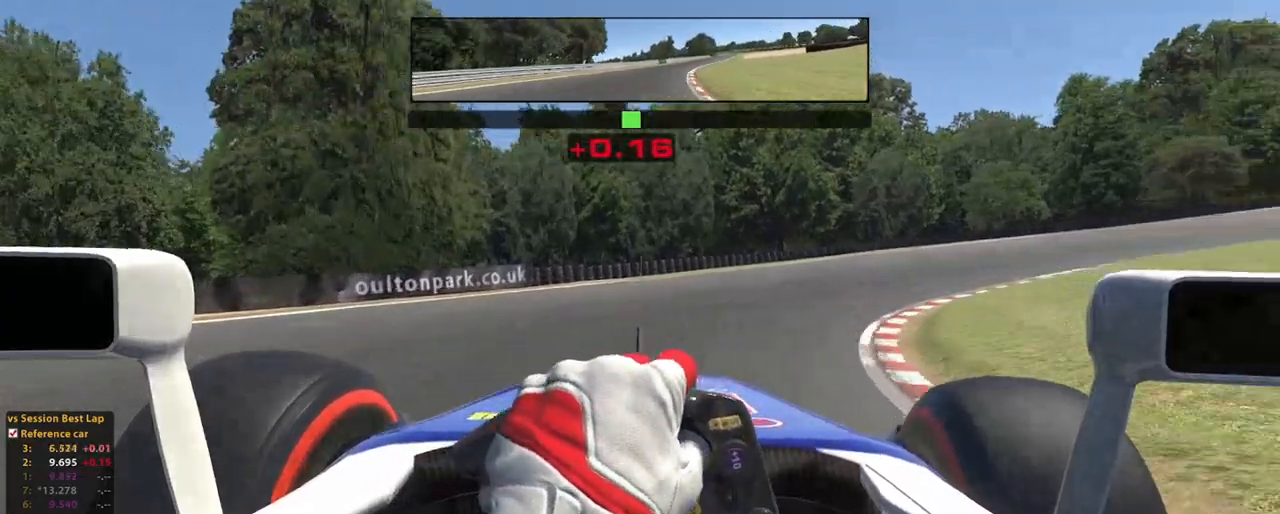
{"buttons": ["L2"], "left_stick": "up-right", "right_stick": "center", "events": [[100, "R2", "down"], [400, "L2", "down"], [400, "R2", "up"]]}
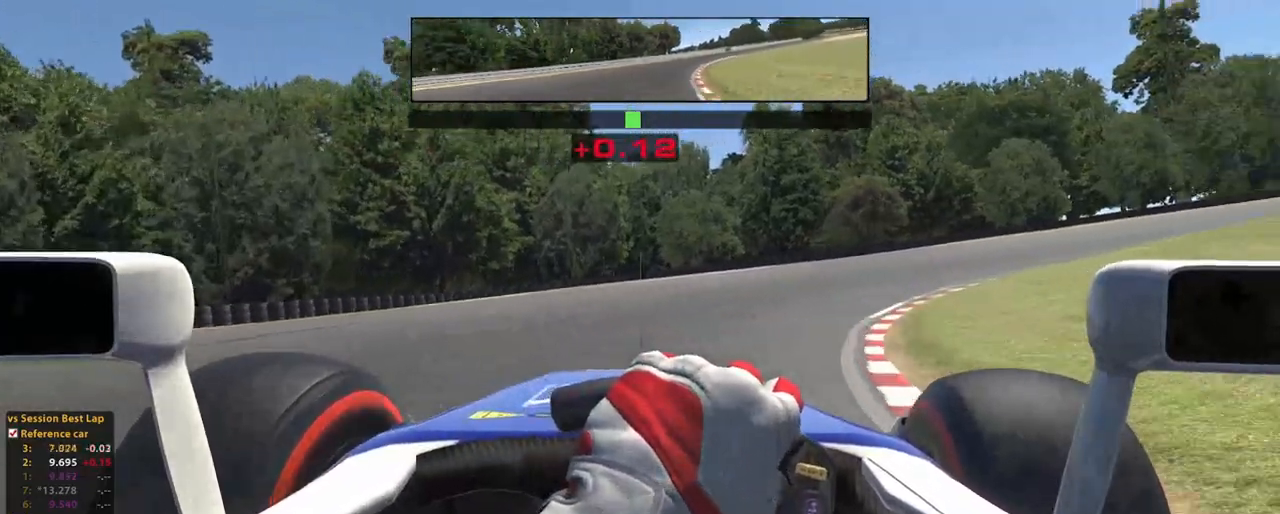
{"buttons": ["L2"], "left_stick": "up-right", "right_stick": "center", "events": []}
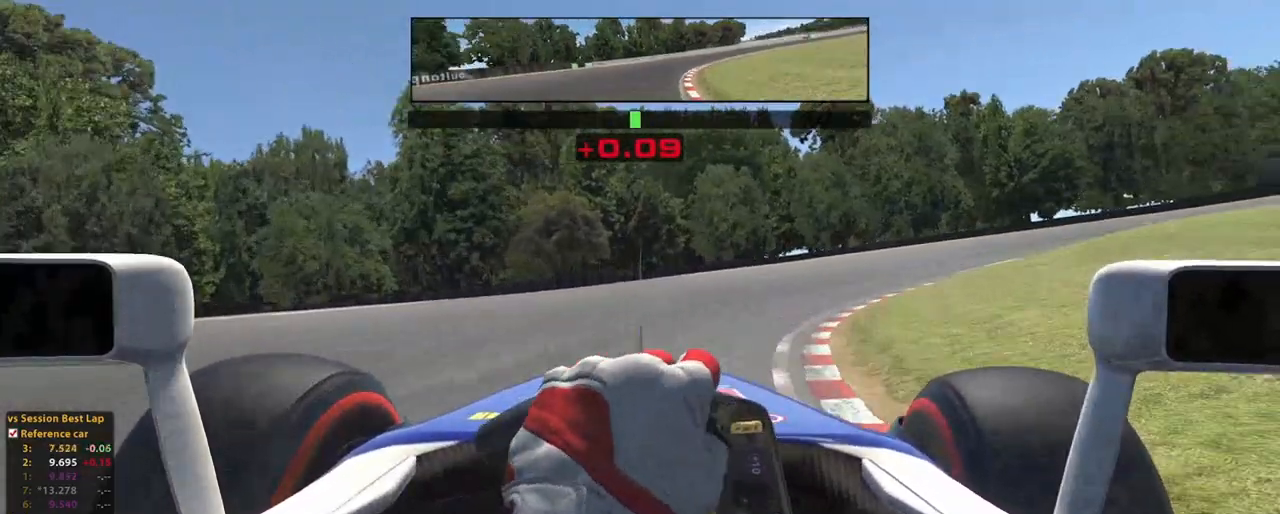
{"buttons": ["L2"], "left_stick": "up-right", "right_stick": "center", "events": []}
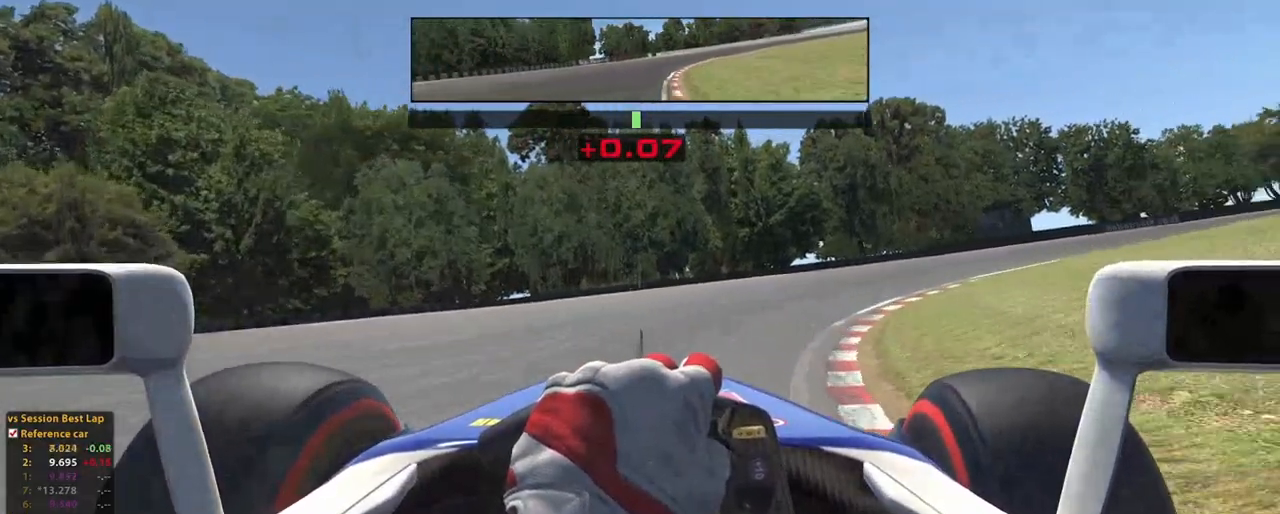
{"buttons": ["L2"], "left_stick": "up-right", "right_stick": "center", "events": []}
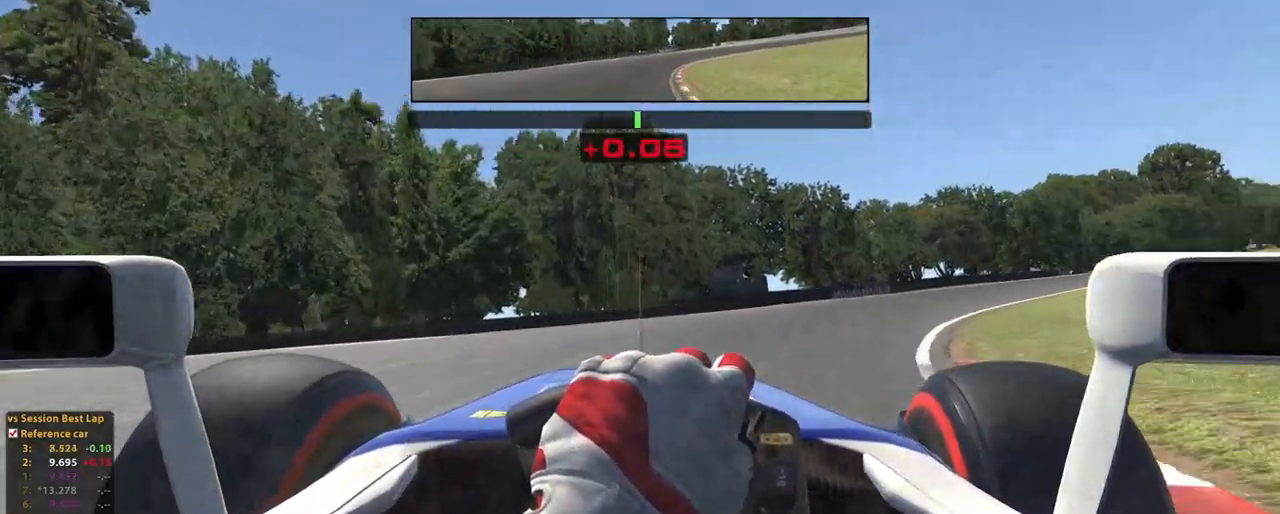
{"buttons": ["L2"], "left_stick": "up-right", "right_stick": "center", "events": []}
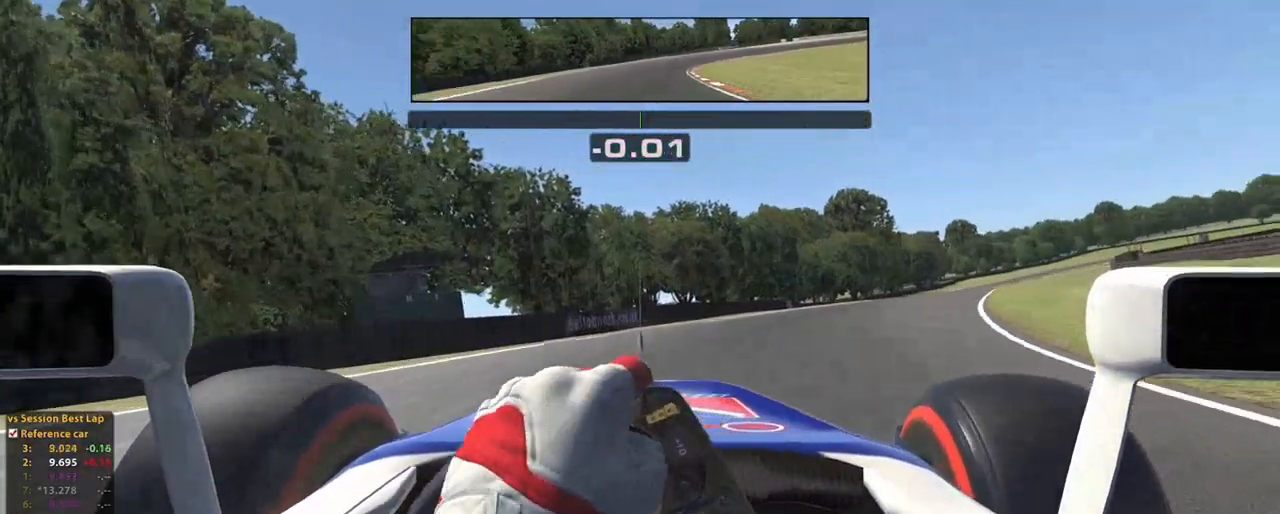
{"buttons": ["L2"], "left_stick": "up-right", "right_stick": "center", "events": []}
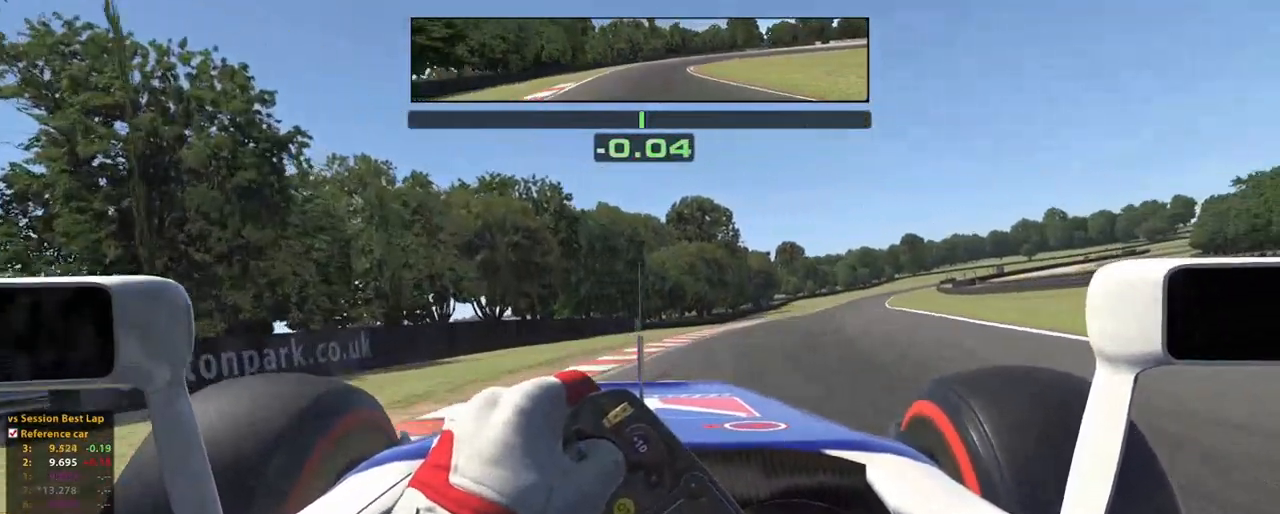
{"buttons": ["L2", "R2"], "left_stick": "up-right", "right_stick": "center", "events": [[400, "R2", "down"]]}
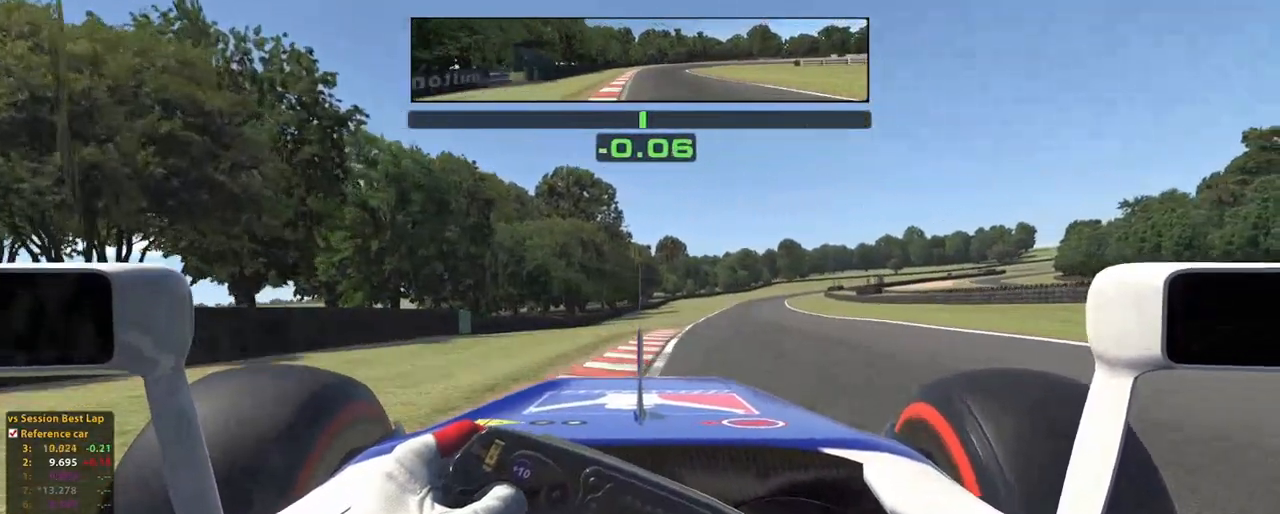
{"buttons": ["L2"], "left_stick": "up", "right_stick": "center", "events": [[160, "A", "down"], [300, "A", "up"], [360, "R2", "up"], [400, "left_stick", "up"]]}
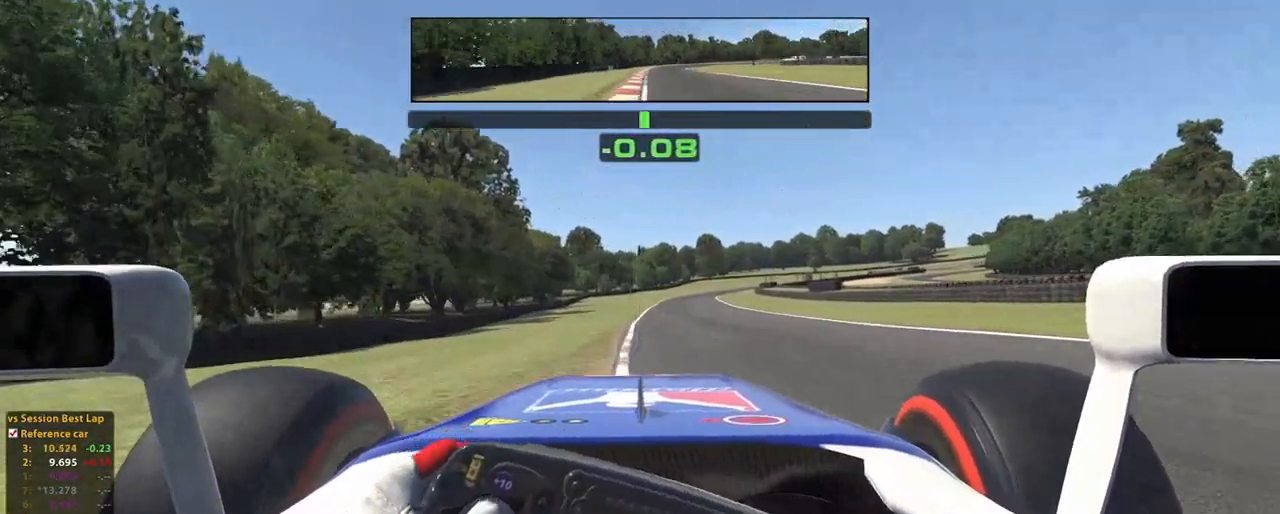
{"buttons": ["L2", "R2"], "left_stick": "up", "right_stick": "center", "events": [[60, "L2", "up"], [60, "R2", "down"], [140, "L2", "down"], [260, "L2", "up"], [360, "L2", "down"]]}
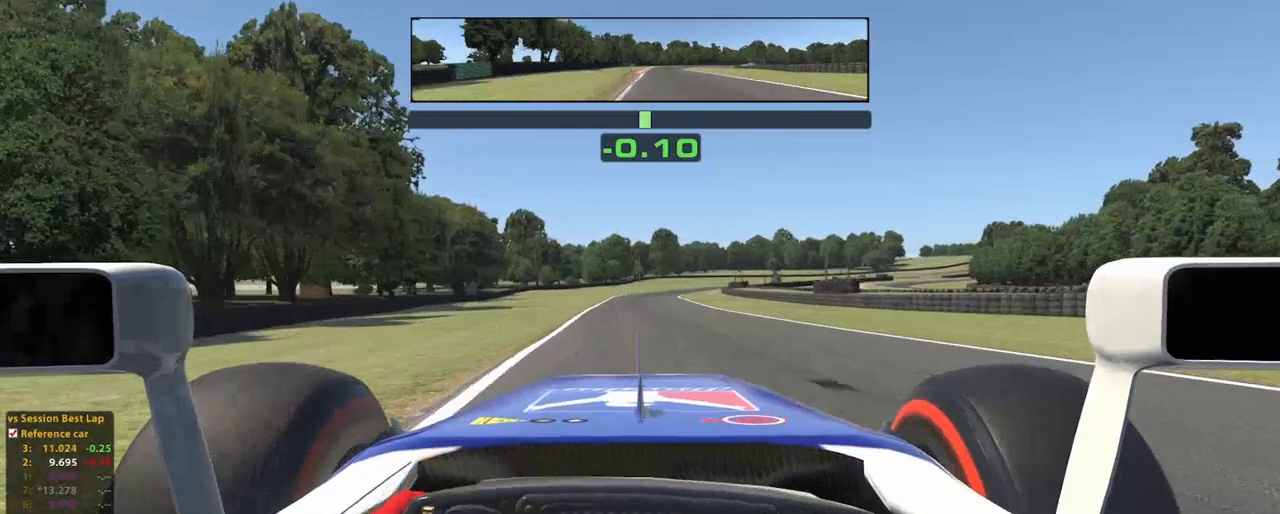
{"buttons": ["A", "R2"], "left_stick": "up", "right_stick": "center", "events": [[120, "L2", "up"], [200, "L2", "down"], [320, "L2", "up"], [420, "A", "down"]]}
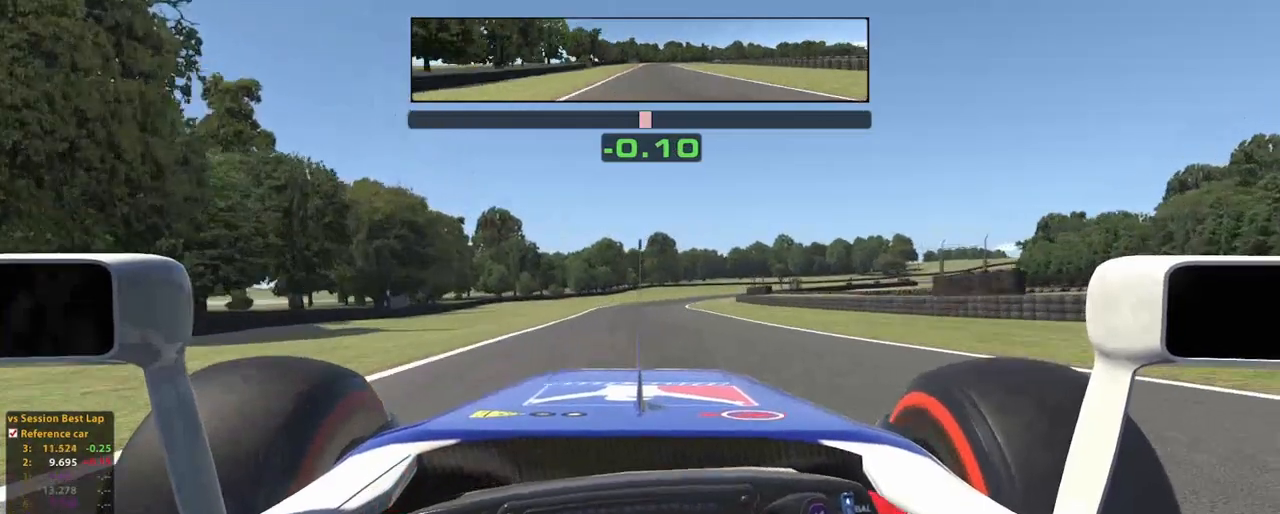
{"buttons": ["R2"], "left_stick": "up", "right_stick": "center", "events": [[40, "L2", "down"], [40, "left_stick", "center"], [80, "A", "up"], [260, "L2", "up"], [260, "left_stick", "up"]]}
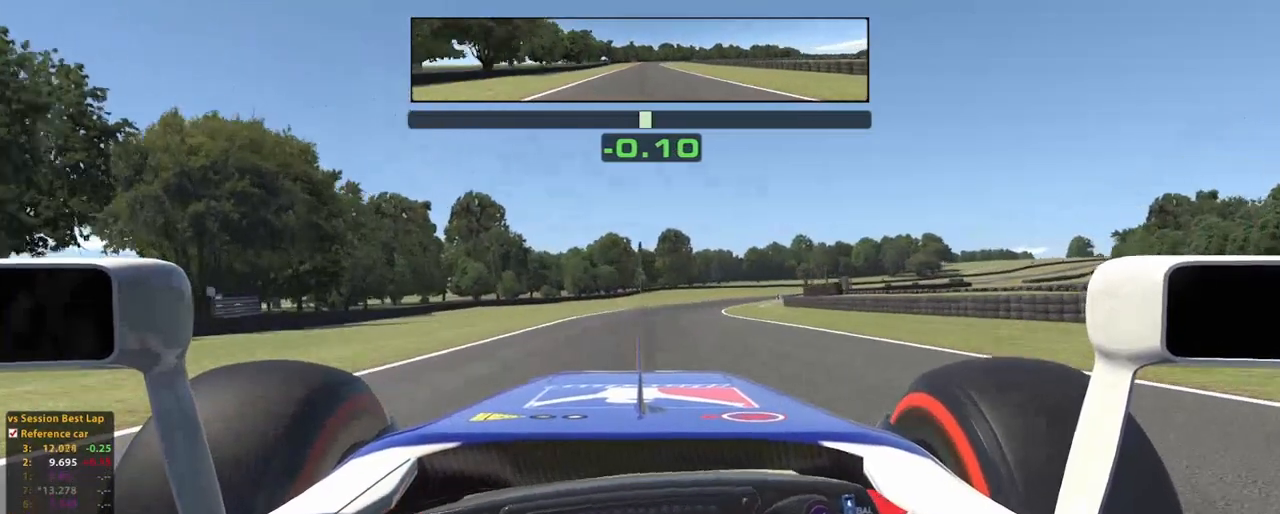
{"buttons": ["L2", "R2"], "left_stick": "up", "right_stick": "center", "events": [[60, "L2", "down"], [180, "L2", "up"], [400, "L2", "down"]]}
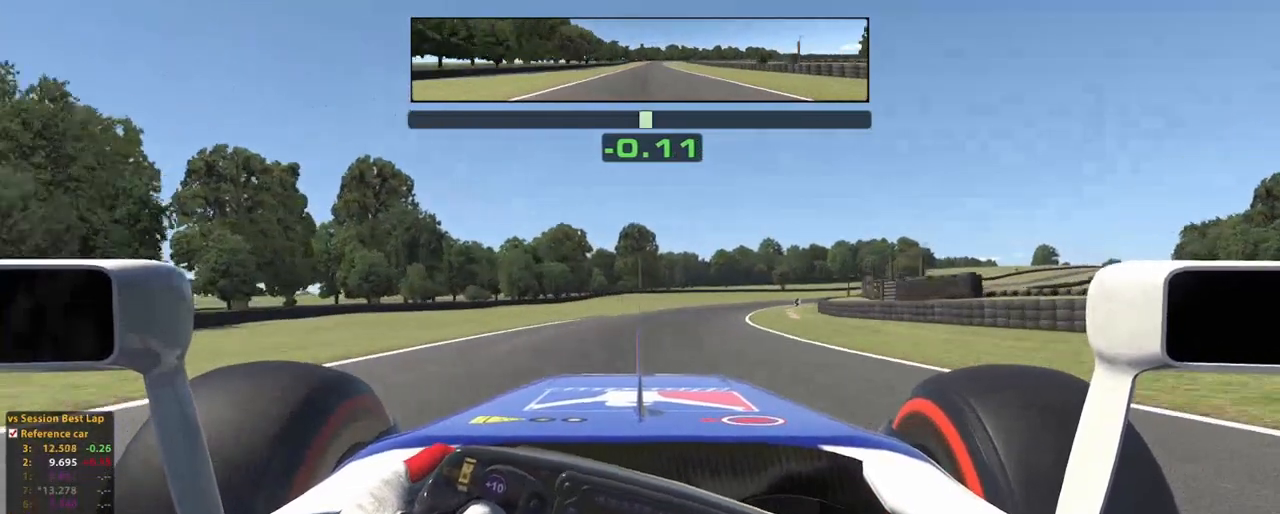
{"buttons": ["L2", "R2"], "left_stick": "up", "right_stick": "center", "events": [[160, "A", "down"], [260, "A", "up"]]}
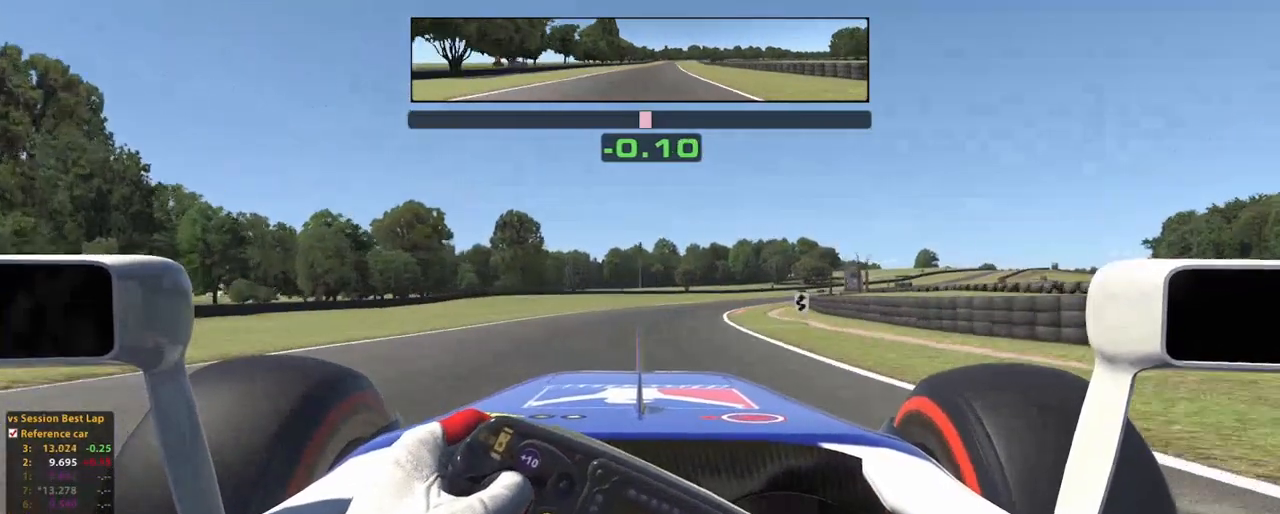
{"buttons": ["R2"], "left_stick": "up", "right_stick": "center", "events": [[460, "L2", "up"]]}
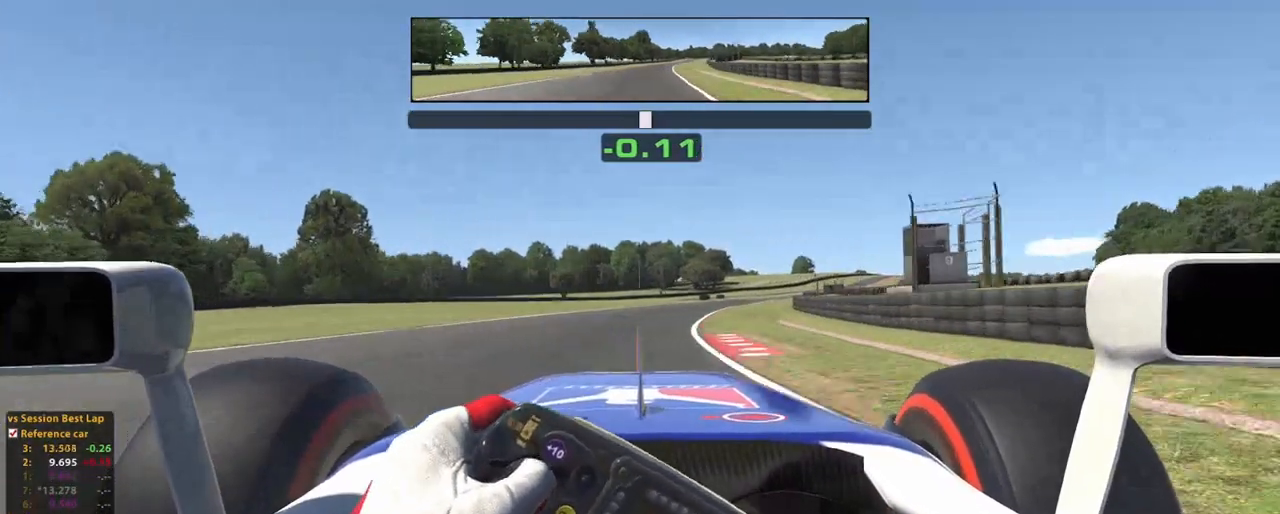
{"buttons": ["L2", "R2"], "left_stick": "up", "right_stick": "center", "events": [[20, "L2", "down"], [220, "L2", "up"], [420, "L2", "down"]]}
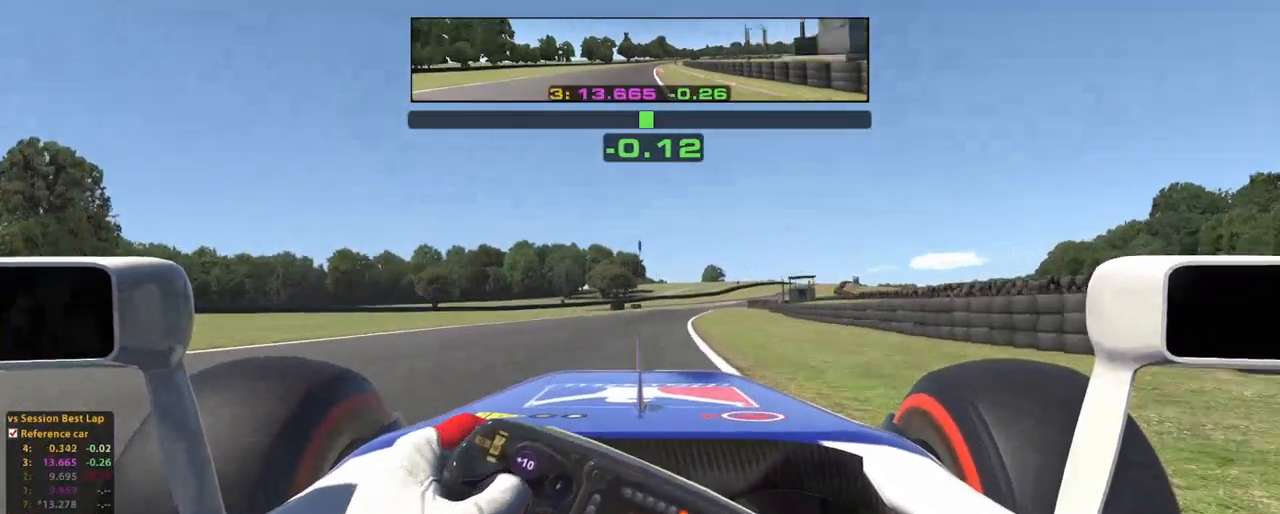
{"buttons": ["X"], "left_stick": "up", "right_stick": "center", "events": [[40, "L2", "up"], [220, "R2", "up"], [500, "X", "down"]]}
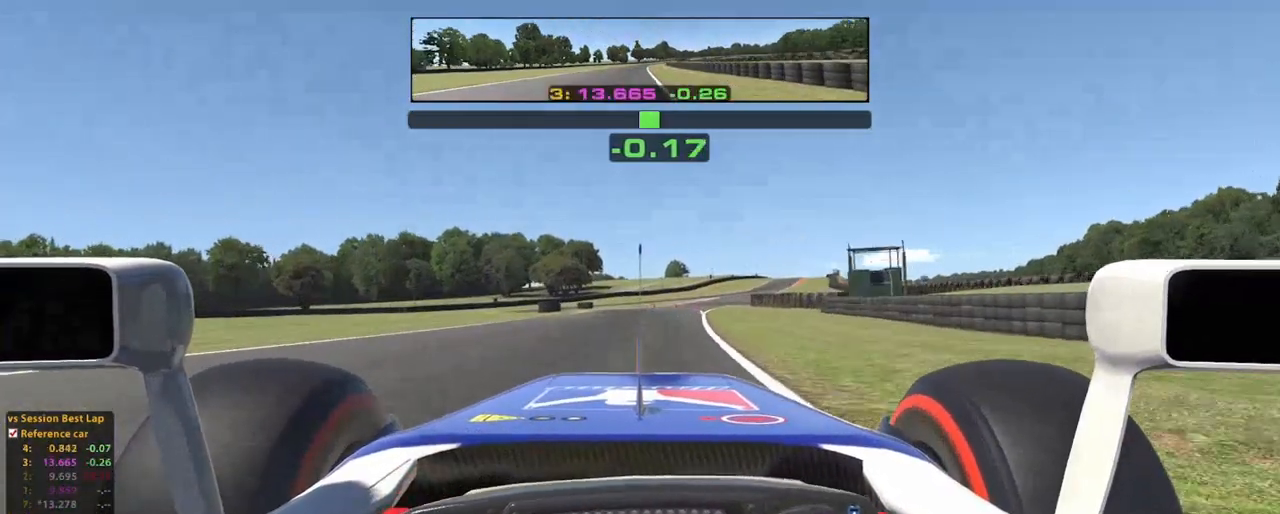
{"buttons": [], "left_stick": "up", "right_stick": "center", "events": [[80, "X", "up"], [340, "X", "down"], [420, "X", "up"]]}
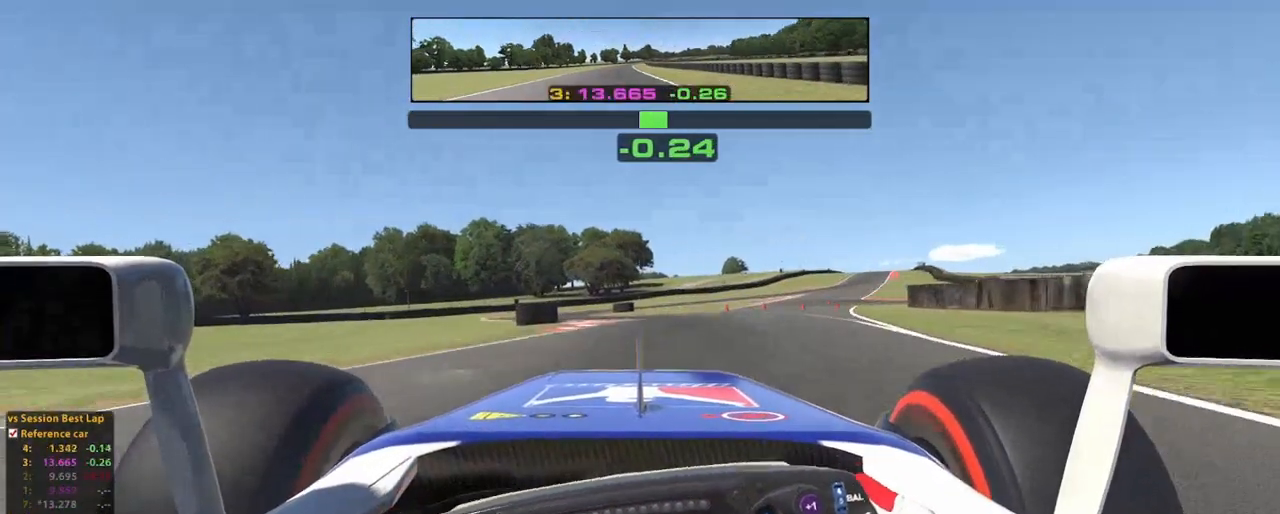
{"buttons": [], "left_stick": "up", "right_stick": "center", "events": [[20, "X", "down"], [120, "X", "up"]]}
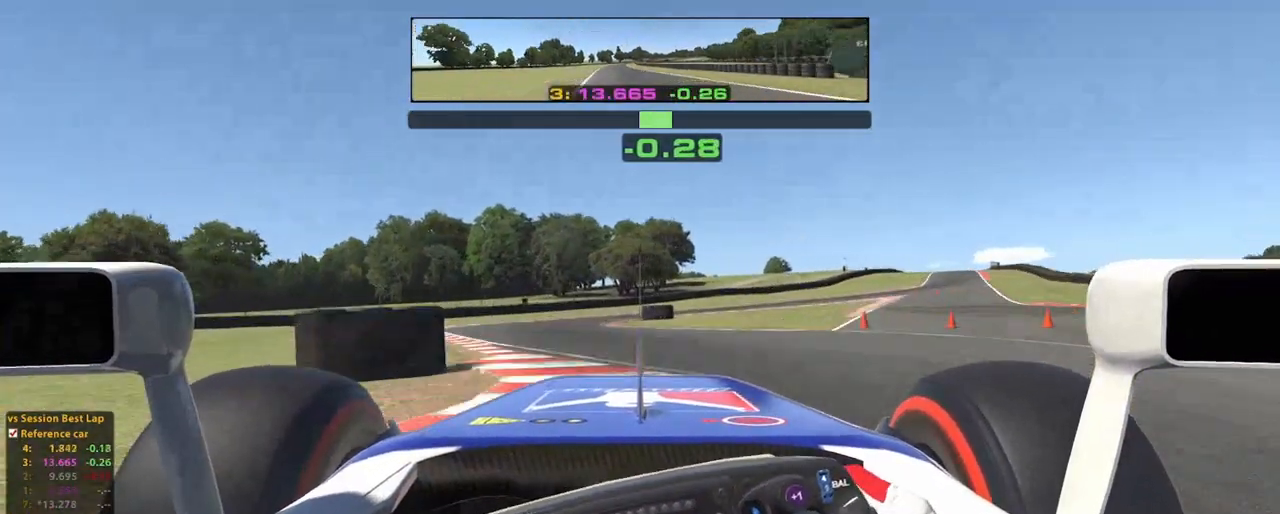
{"buttons": [], "left_stick": "up", "right_stick": "center", "events": [[340, "X", "down"], [480, "X", "up"]]}
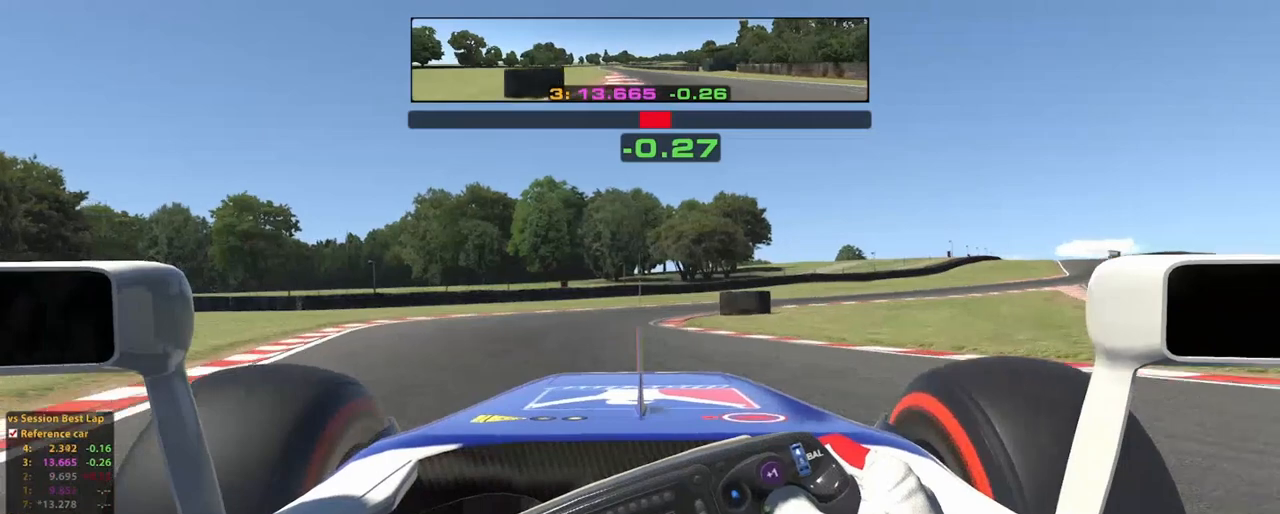
{"buttons": [], "left_stick": "up-right", "right_stick": "center", "events": [[400, "left_stick", "up-right"]]}
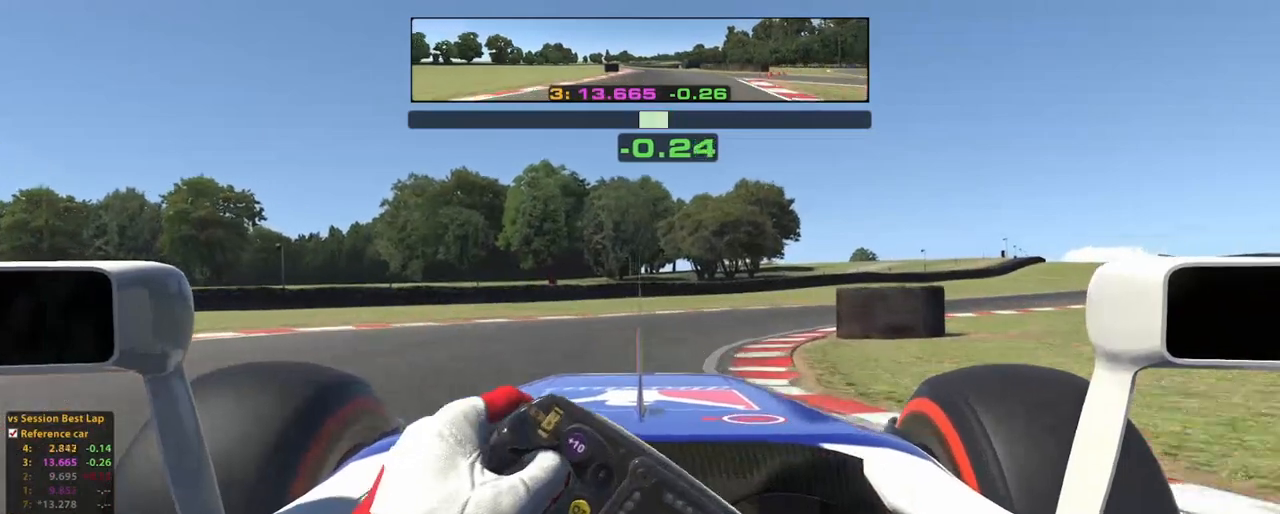
{"buttons": ["L2"], "left_stick": "up-right", "right_stick": "center"}
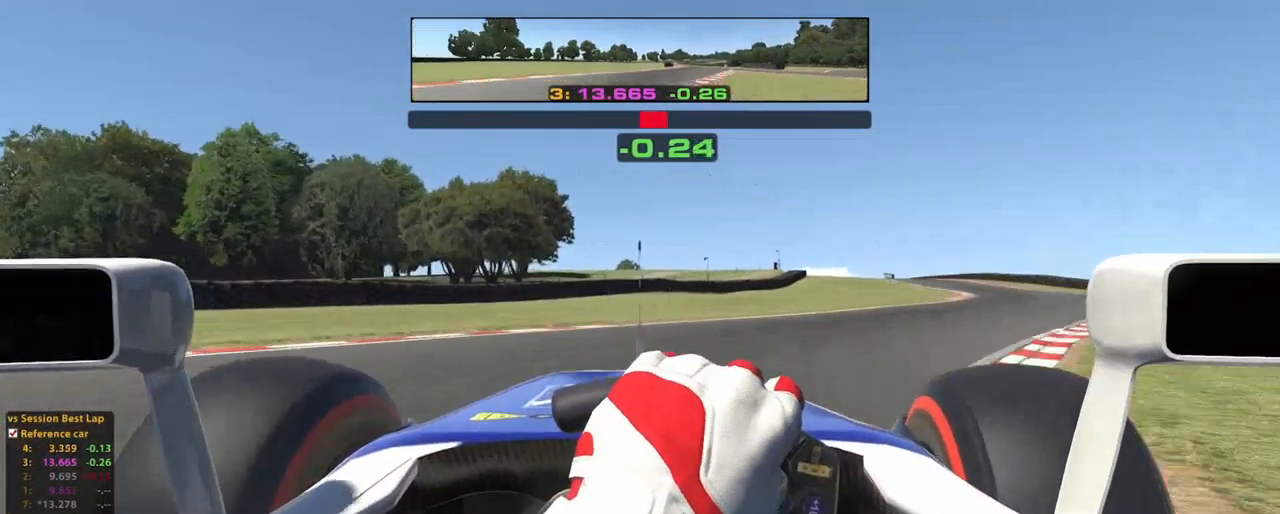
{"buttons": ["L2"], "left_stick": "up-right", "right_stick": "center", "events": []}
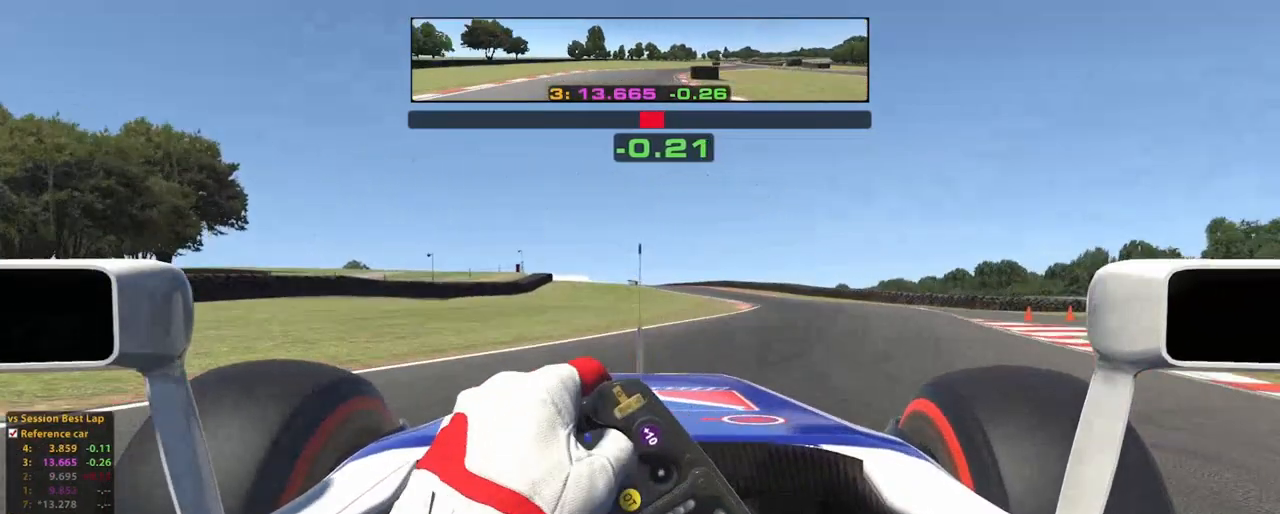
{"buttons": [], "left_stick": "up-right", "right_stick": "center"}
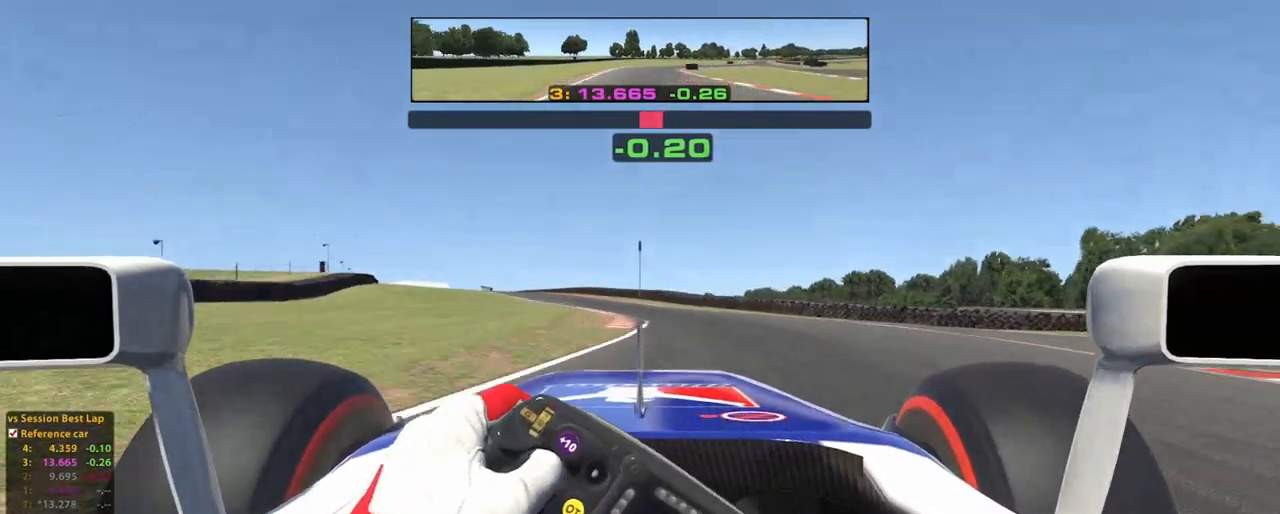
{"buttons": ["R2"], "left_stick": "up-left", "right_stick": "center", "events": [[20, "L2", "down"], [120, "left_stick", "up"], [140, "R2", "down"], [240, "L2", "up"], [360, "left_stick", "up-left"]]}
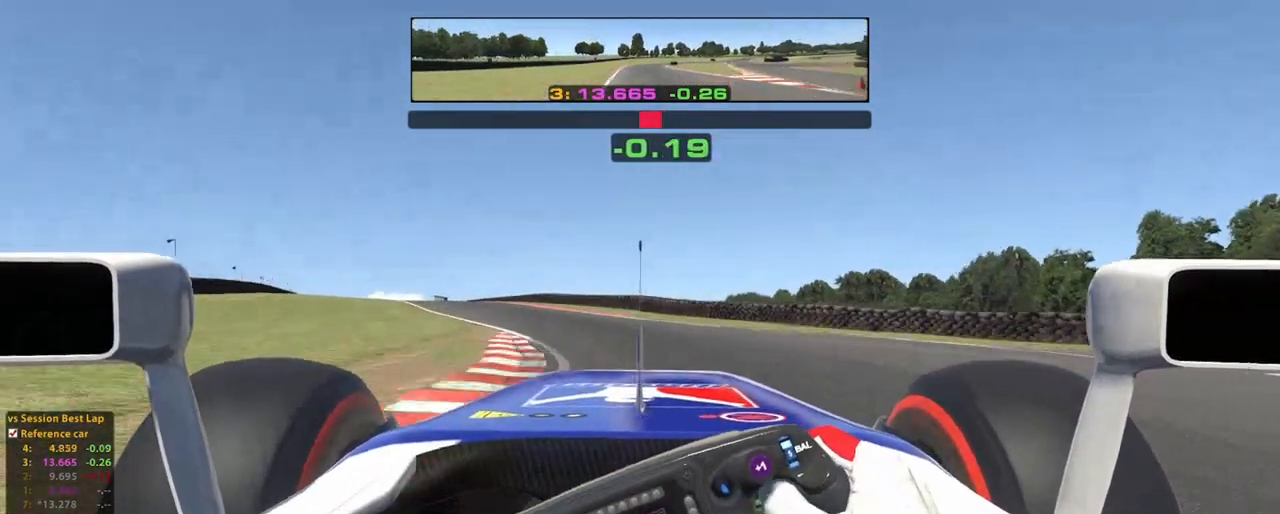
{"buttons": ["R2"], "left_stick": "up-left", "right_stick": "center", "events": [[280, "R2", "up"], [400, "A", "down"], [500, "A", "up"], [500, "R2", "down"]]}